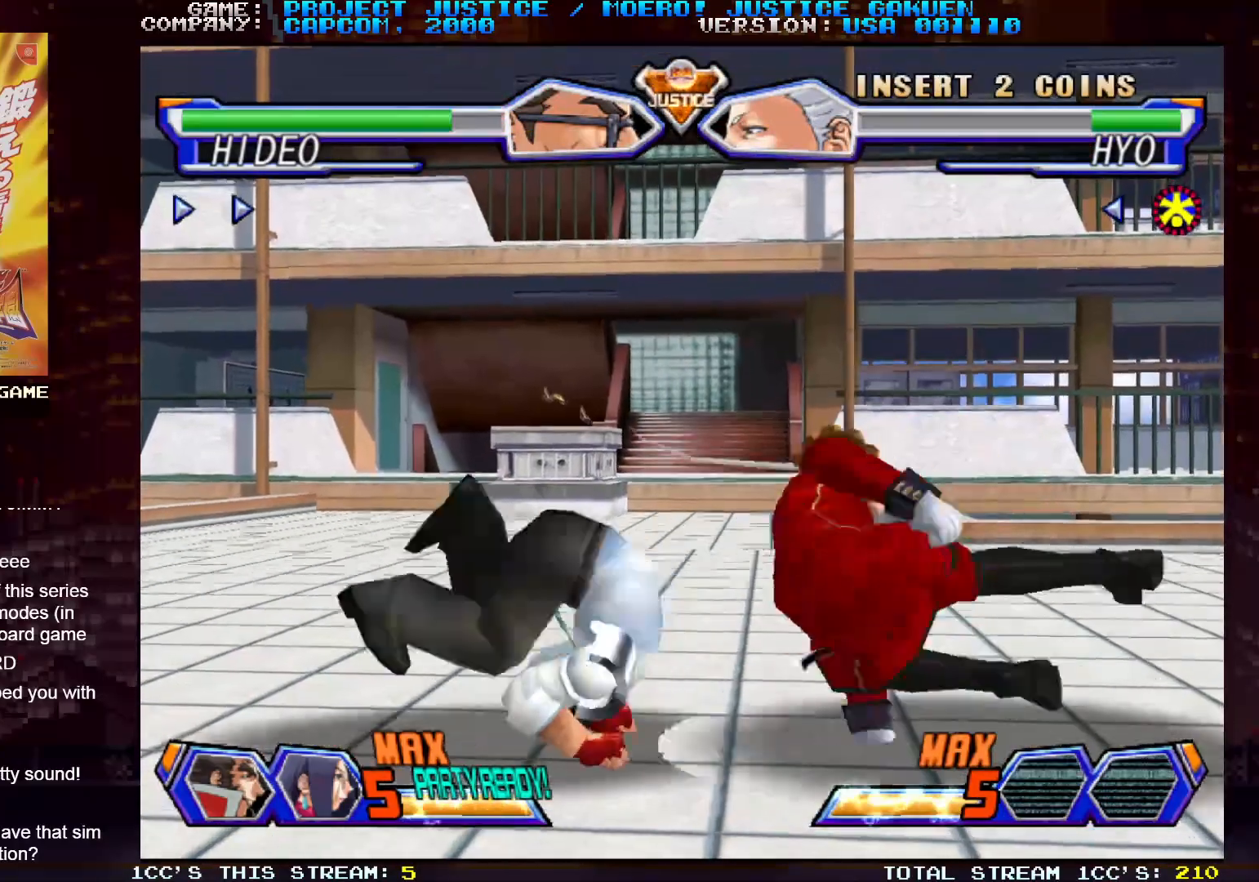
Gameplay with a controller (arcade stick); each line is a JSON object with the inputs held at the frame after it (dt_ms = milliseconds from this image to that frame). "events" lists button and stick changes between this image and that frame as [ms after this image, input, new state], when the widget could be followed in between. Not read: L3 R3.
{"dt_ms": 500, "buttons": [], "left_stick": "center", "events": [[50, "left_stick", "down"], [150, "left_stick", "right"], [217, "left_stick", "center"], [267, "left_stick", "down"], [350, "SQUARE", "down"], [350, "left_stick", "right"], [400, "left_stick", "center"], [417, "SQUARE", "up"]]}
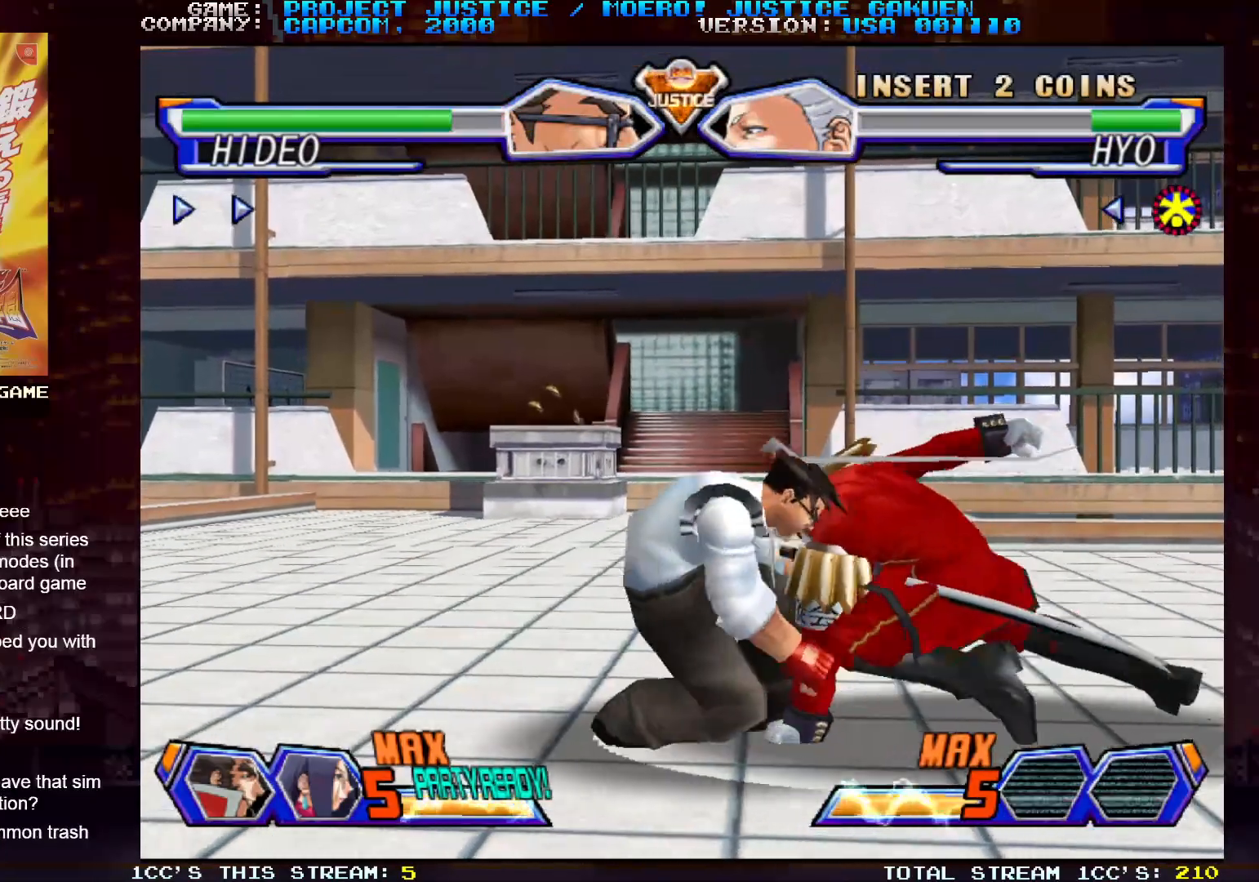
{"dt_ms": 500, "buttons": [], "left_stick": "down", "events": [[400, "left_stick", "down"]]}
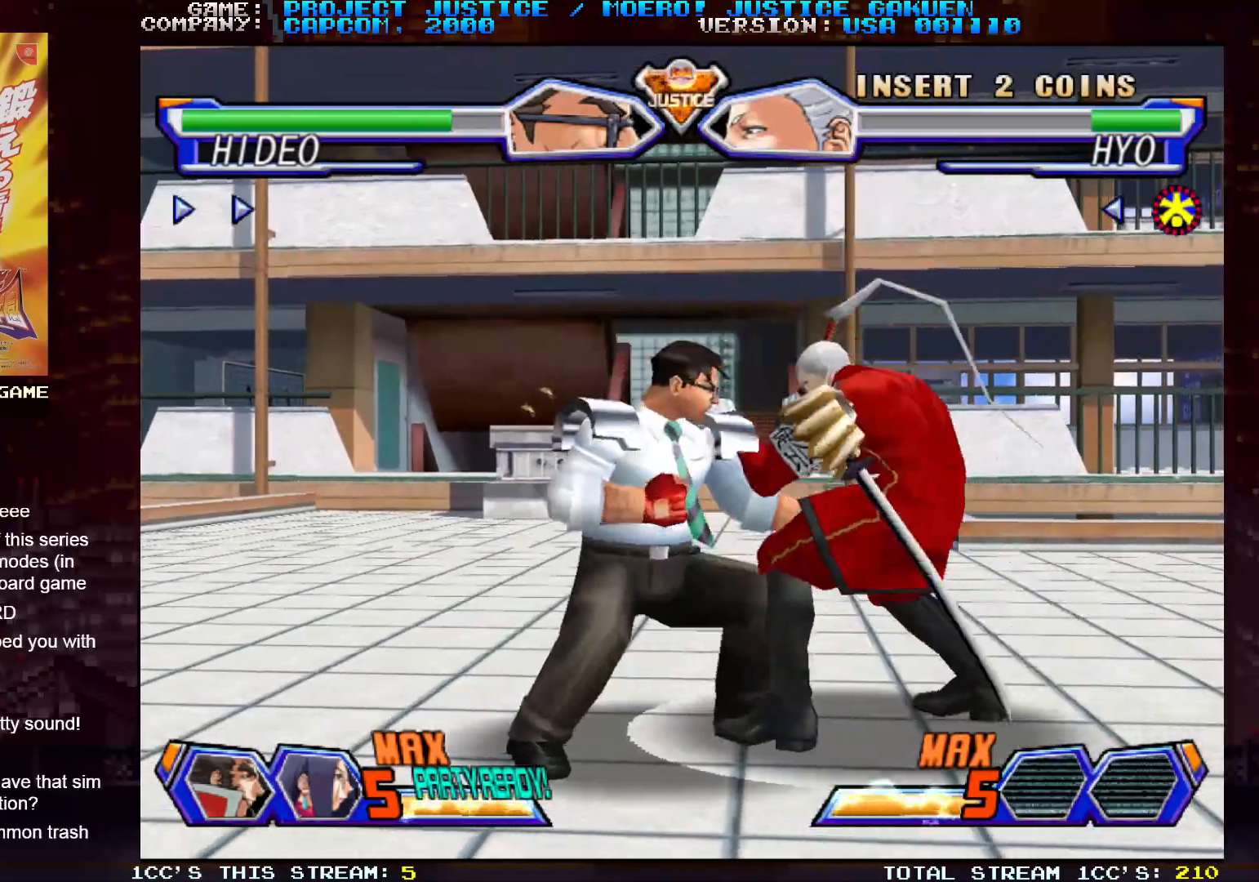
{"dt_ms": 500, "buttons": [], "left_stick": "center", "events": [[17, "left_stick", "right"], [83, "left_stick", "down-left"], [133, "left_stick", "down-right"], [183, "SQUARE", "down"], [250, "SQUARE", "up"], [250, "left_stick", "center"]]}
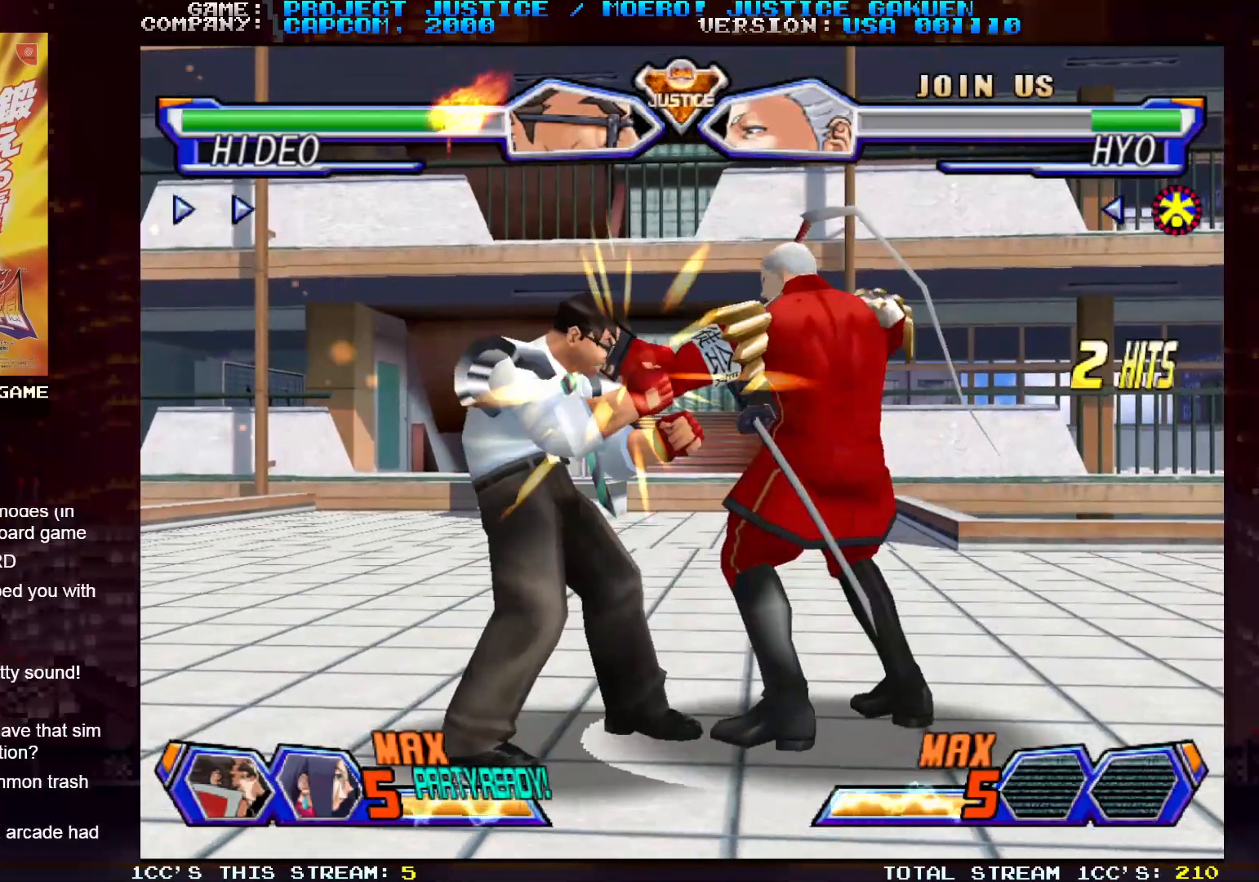
{"dt_ms": 500, "buttons": ["SQUARE"], "left_stick": "down-right", "events": [[33, "left_stick", "down-right"], [167, "SQUARE", "down"], [200, "left_stick", "down-left"], [217, "SQUARE", "up"], [267, "left_stick", "down-right"], [300, "SQUARE", "down"], [367, "SQUARE", "up"], [400, "left_stick", "down-left"], [450, "SQUARE", "down"], [467, "left_stick", "down-right"]]}
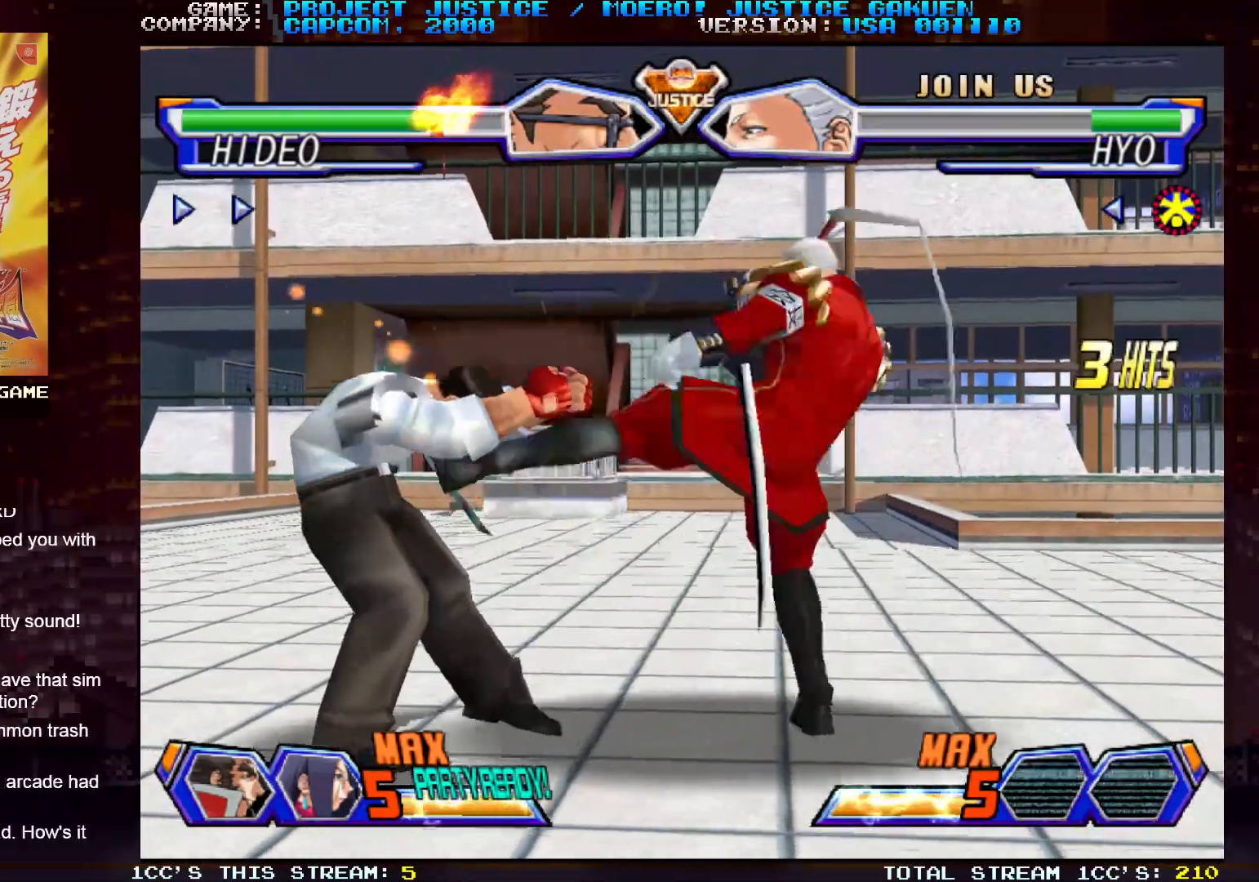
{"dt_ms": 500, "buttons": [], "left_stick": "left", "events": [[33, "SQUARE", "up"], [83, "left_stick", "center"], [100, "SQUARE", "down"], [167, "SQUARE", "up"], [183, "left_stick", "left"]]}
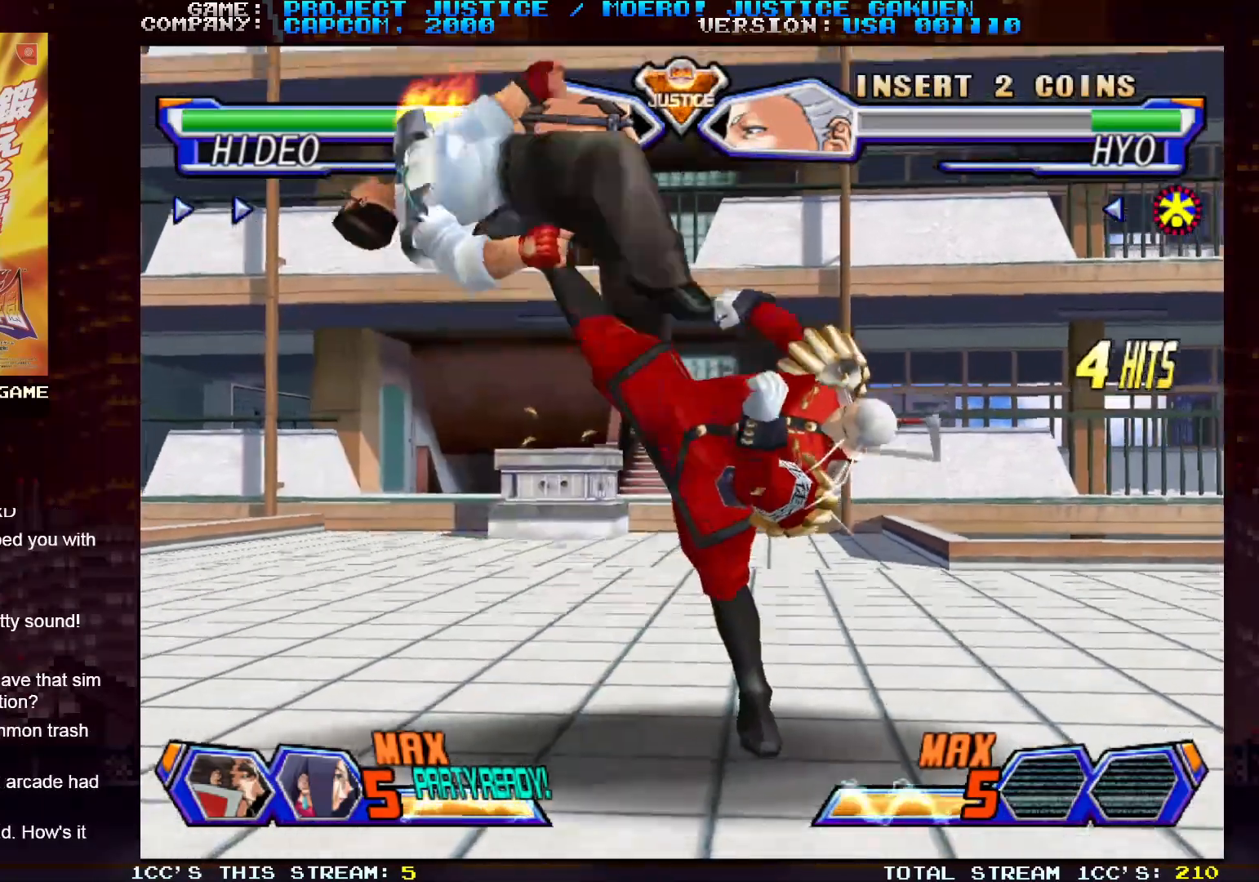
{"dt_ms": 500, "buttons": ["CROSS", "SQUARE", "TRIANGLE"], "left_stick": "left", "events": [[483, "SQUARE", "down"], [483, "TRIANGLE", "down"], [500, "CROSS", "down"]]}
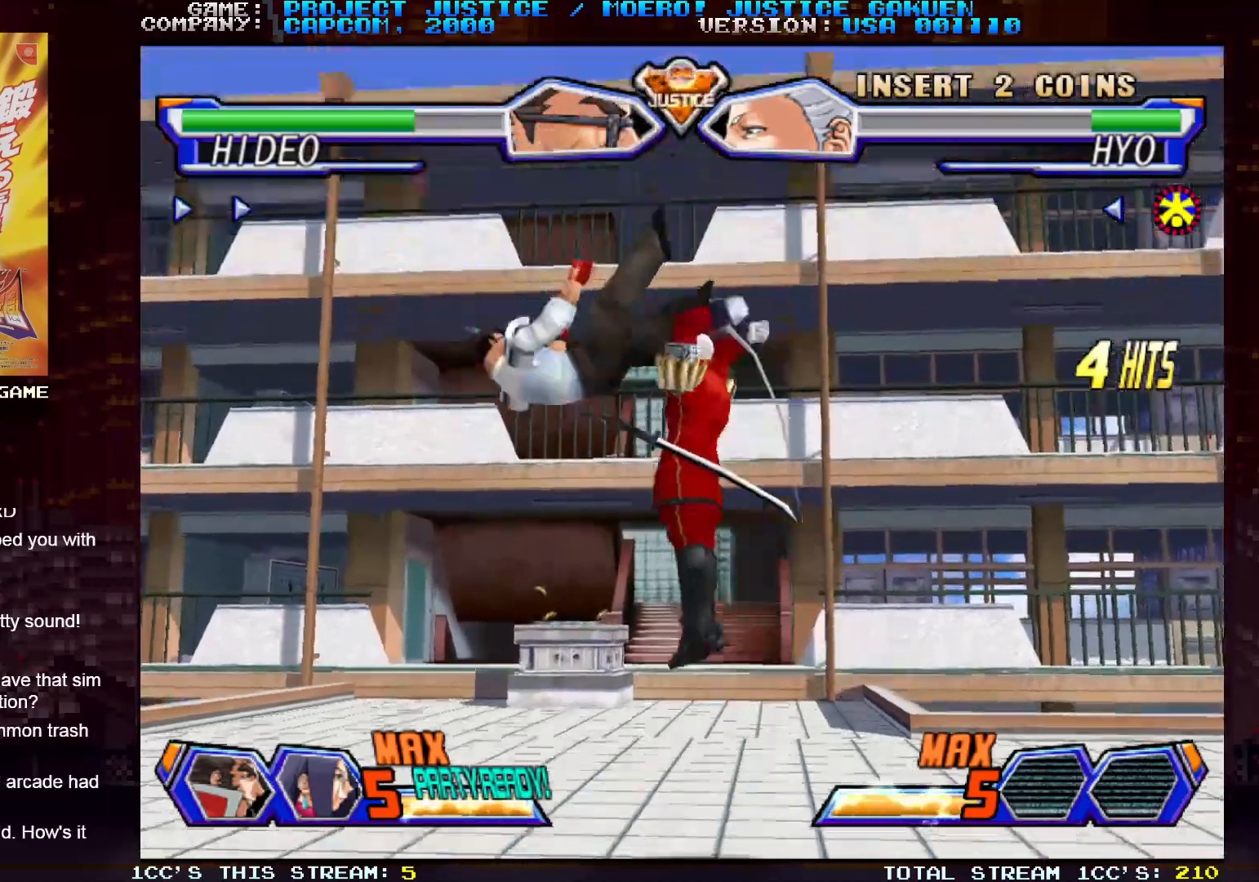
{"dt_ms": 500, "buttons": [], "left_stick": "left", "events": [[17, "CROSS", "up"], [17, "SQUARE", "up"], [33, "TRIANGLE", "up"], [100, "CROSS", "down"], [117, "SQUARE", "down"], [117, "TRIANGLE", "down"], [167, "SQUARE", "up"], [167, "TRIANGLE", "up"], [183, "CROSS", "up"], [400, "TRIANGLE", "down"], [433, "TRIANGLE", "up"]]}
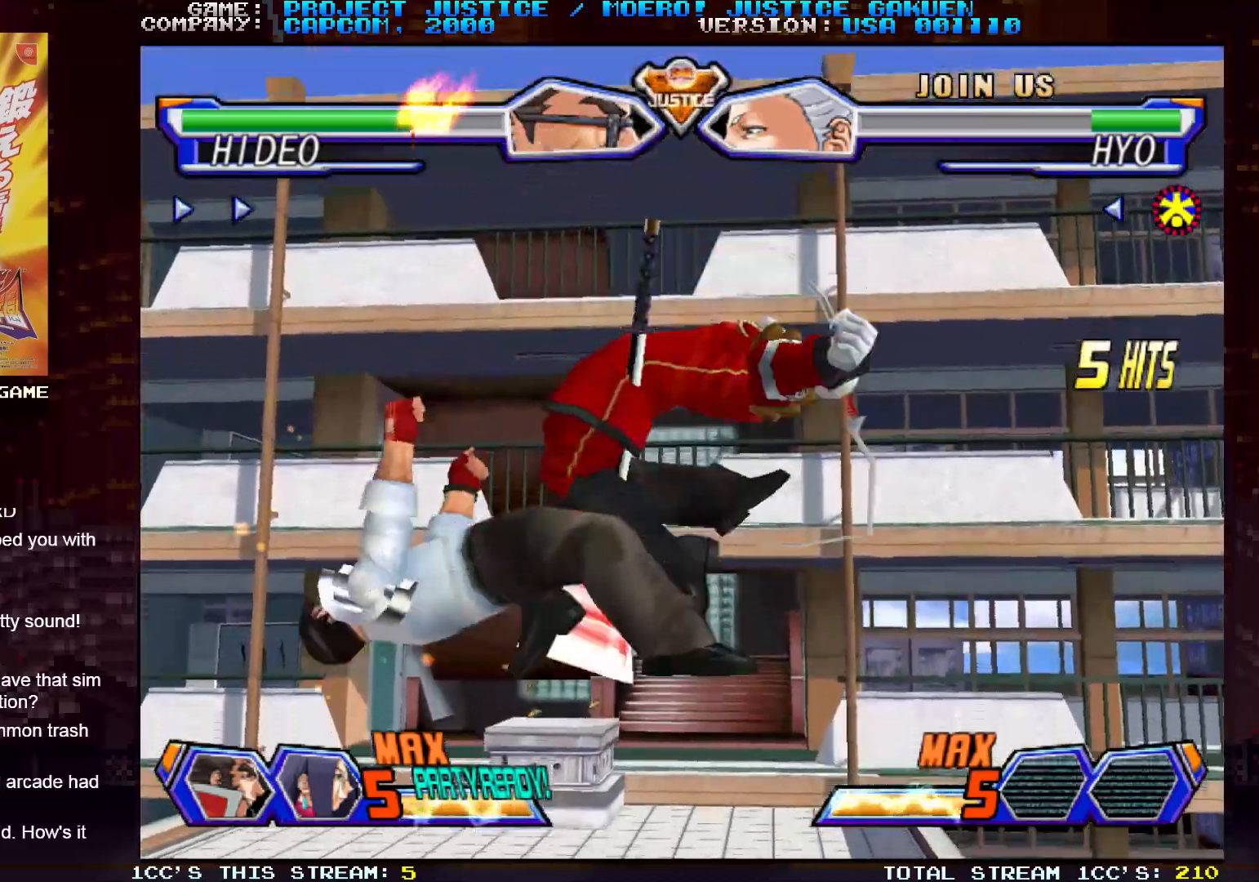
{"dt_ms": 500, "buttons": [], "left_stick": "left", "events": [[133, "SQUARE", "down"], [133, "TRIANGLE", "down"], [150, "SQUARE", "up"], [150, "TRIANGLE", "up"], [300, "SQUARE", "down"], [300, "TRIANGLE", "down"], [350, "SQUARE", "up"], [367, "TRIANGLE", "up"]]}
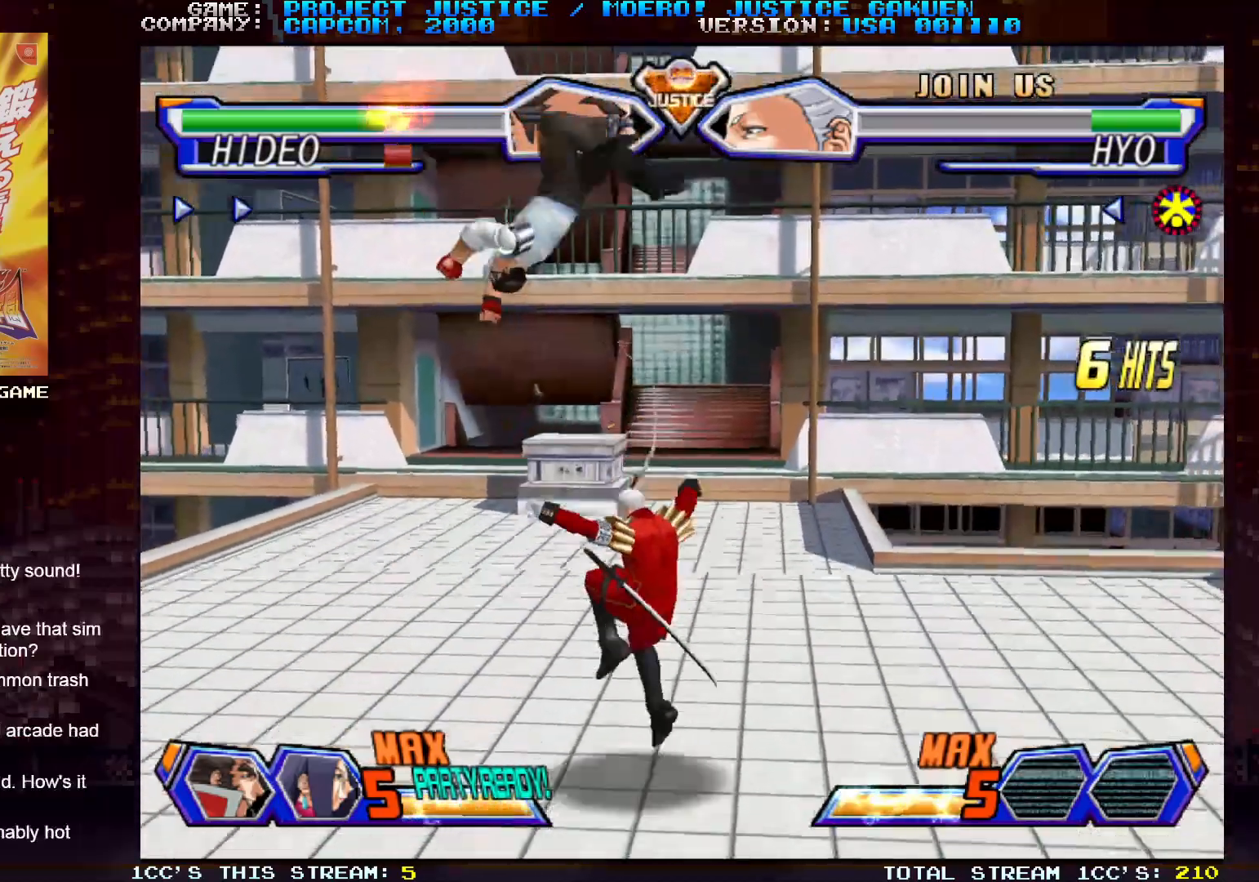
{"dt_ms": 500, "buttons": [], "left_stick": "left", "events": []}
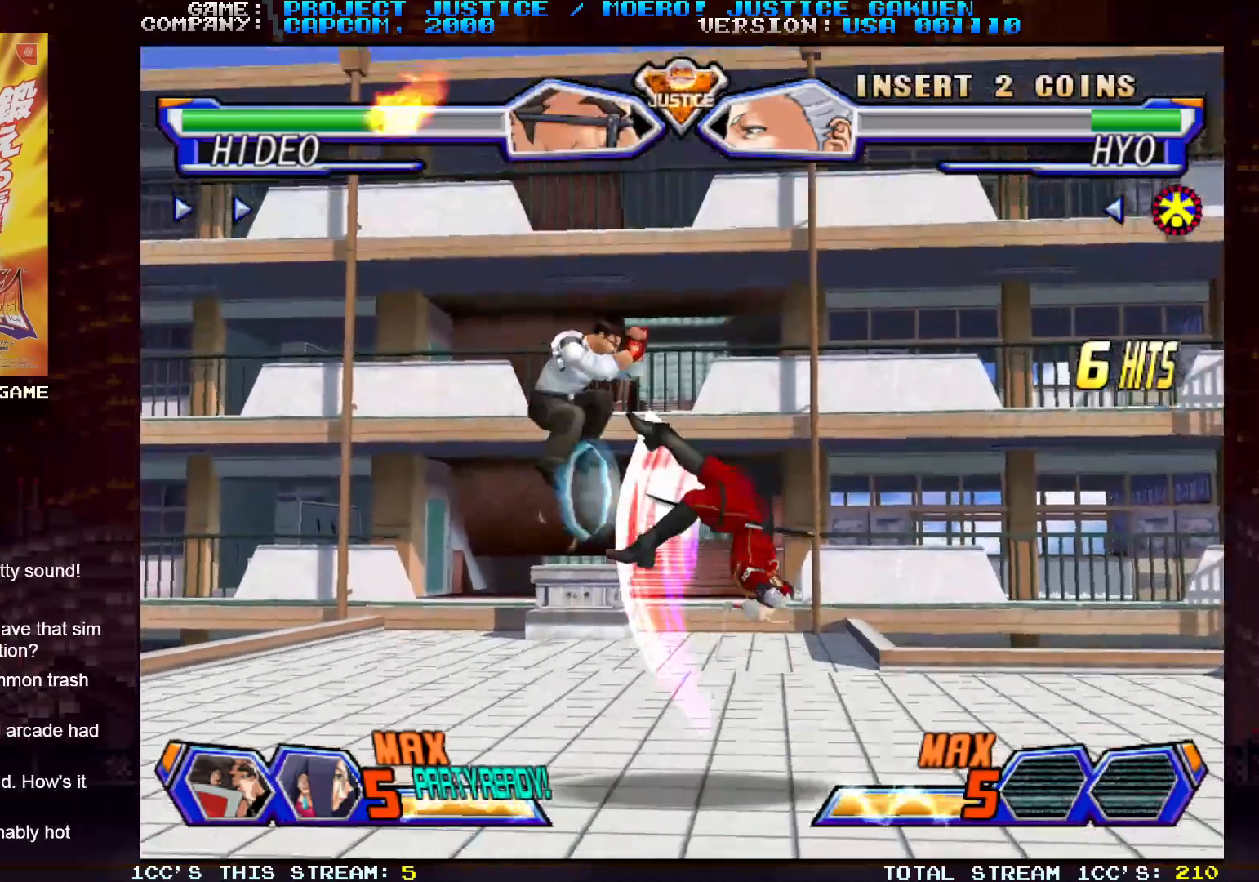
{"dt_ms": 500, "buttons": [], "left_stick": "right", "events": [[500, "left_stick", "right"]]}
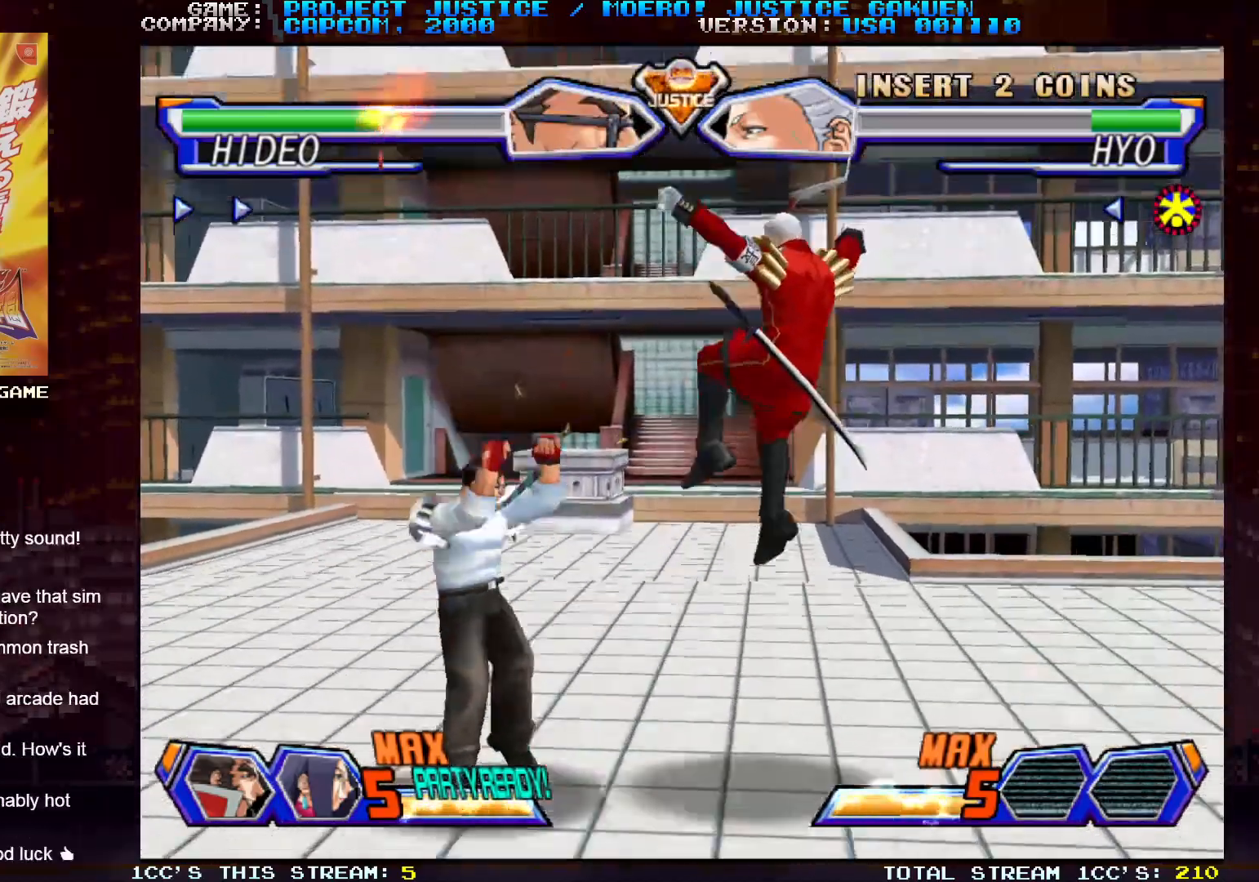
{"dt_ms": 500, "buttons": [], "left_stick": "center", "events": [[67, "left_stick", "center"], [133, "left_stick", "right"], [267, "SQUARE", "down"], [267, "left_stick", "center"], [317, "SQUARE", "up"], [383, "SQUARE", "down"], [450, "SQUARE", "up"]]}
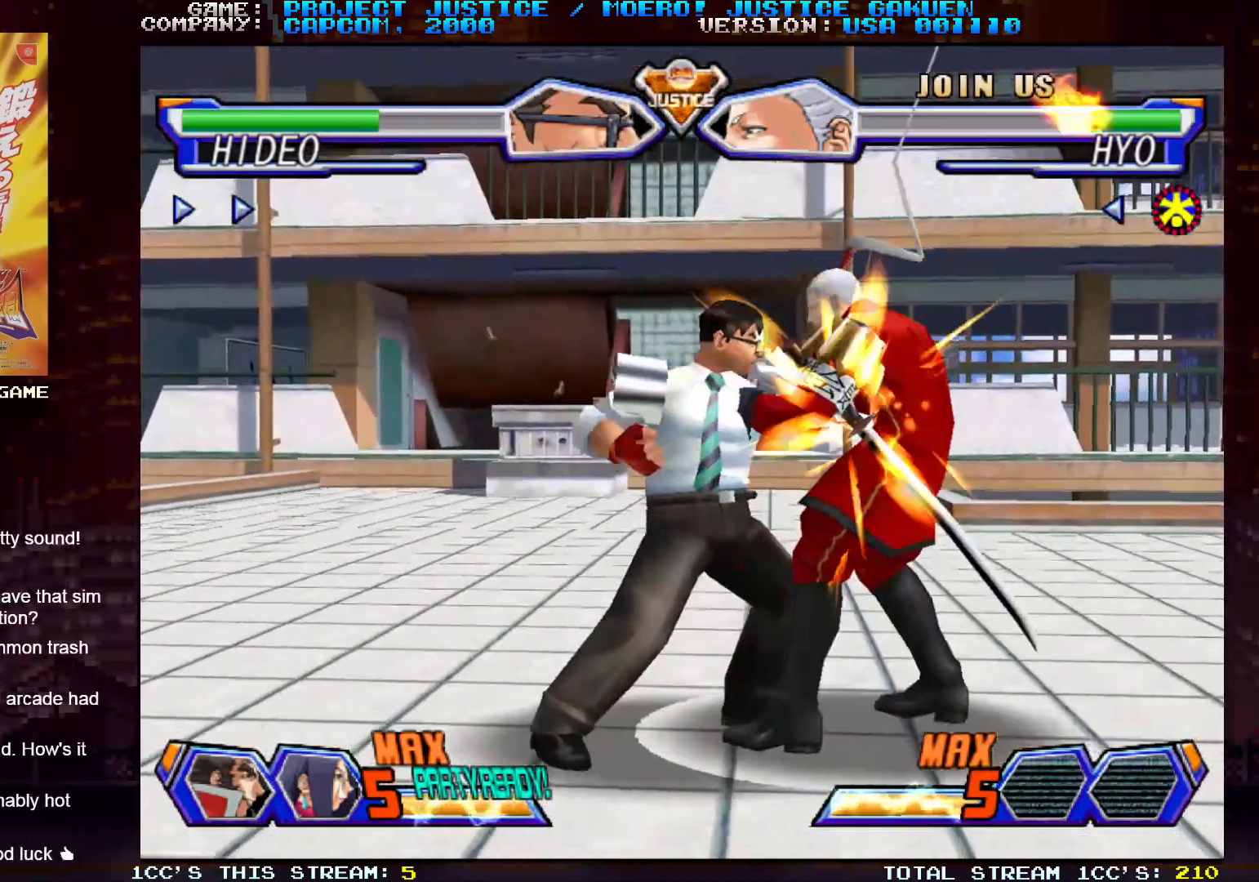
{"dt_ms": 1000, "buttons": [], "left_stick": "center"}
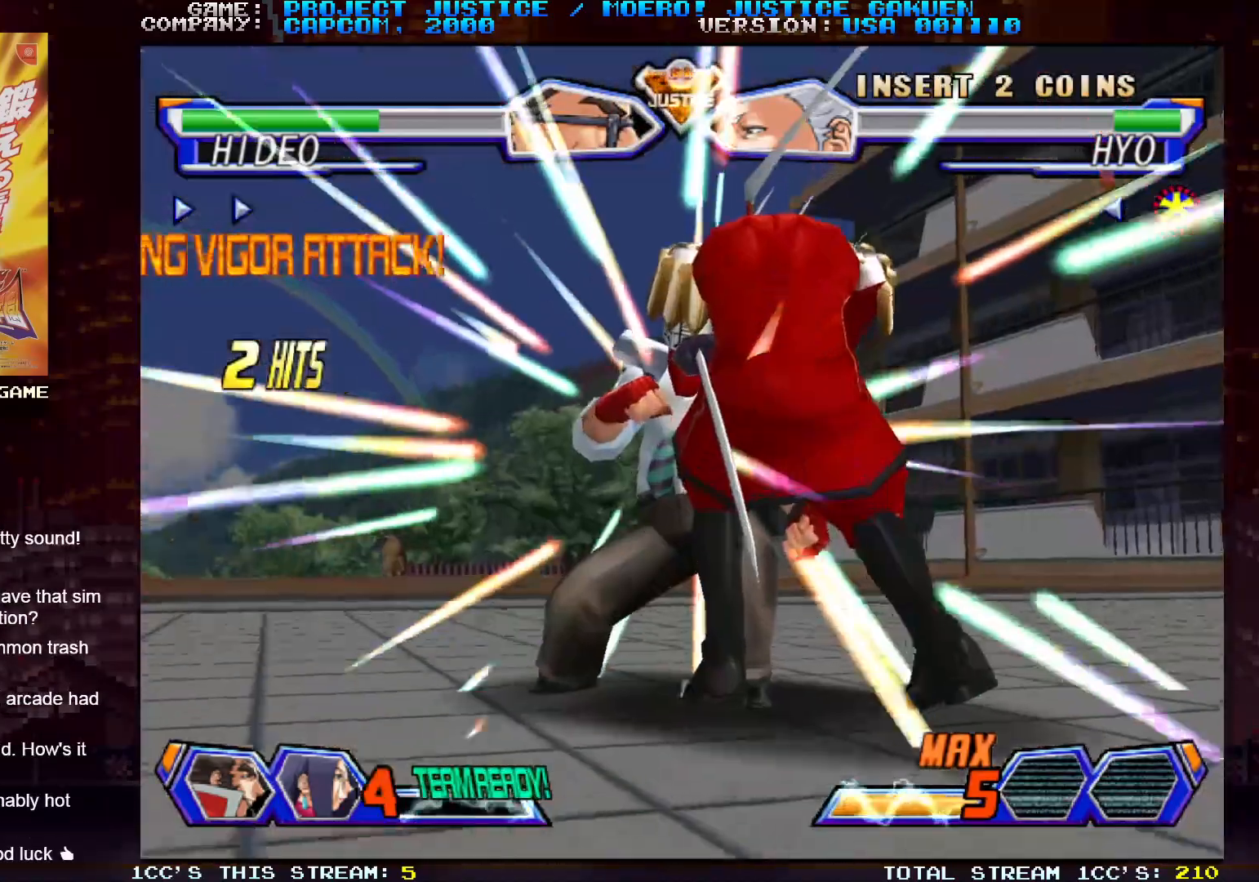
{"dt_ms": 500, "buttons": [], "left_stick": "center", "events": []}
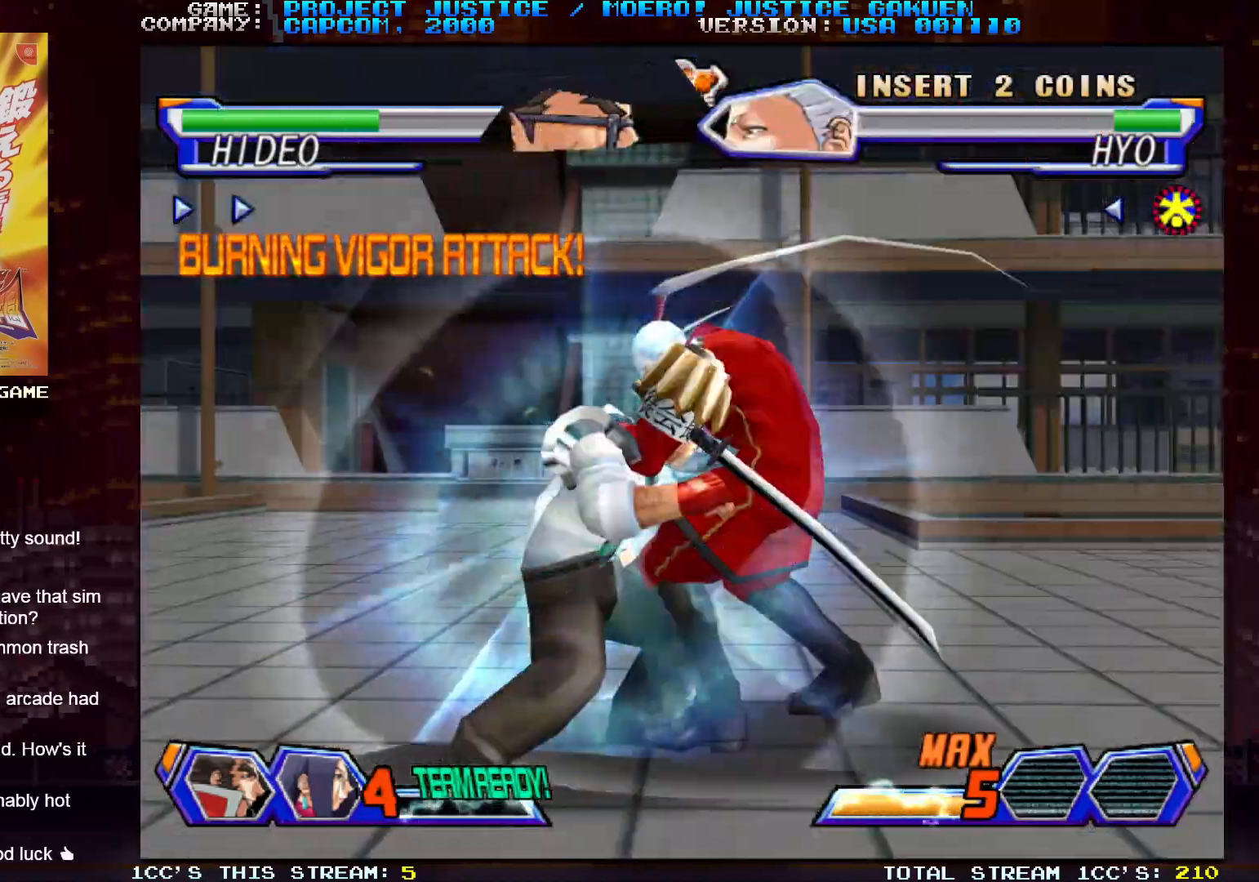
{"dt_ms": 500, "buttons": [], "left_stick": "center", "events": []}
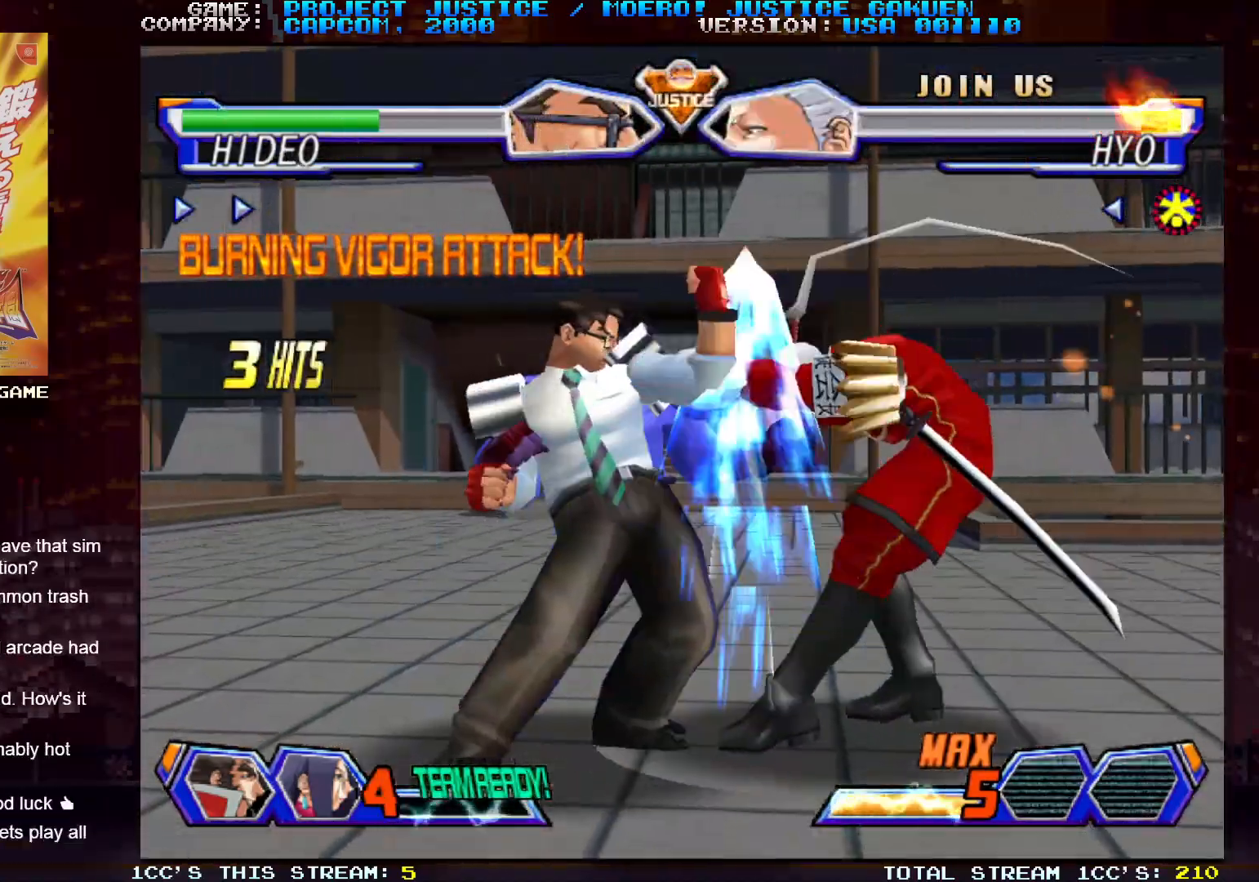
{"dt_ms": 500, "buttons": [], "left_stick": "center", "events": []}
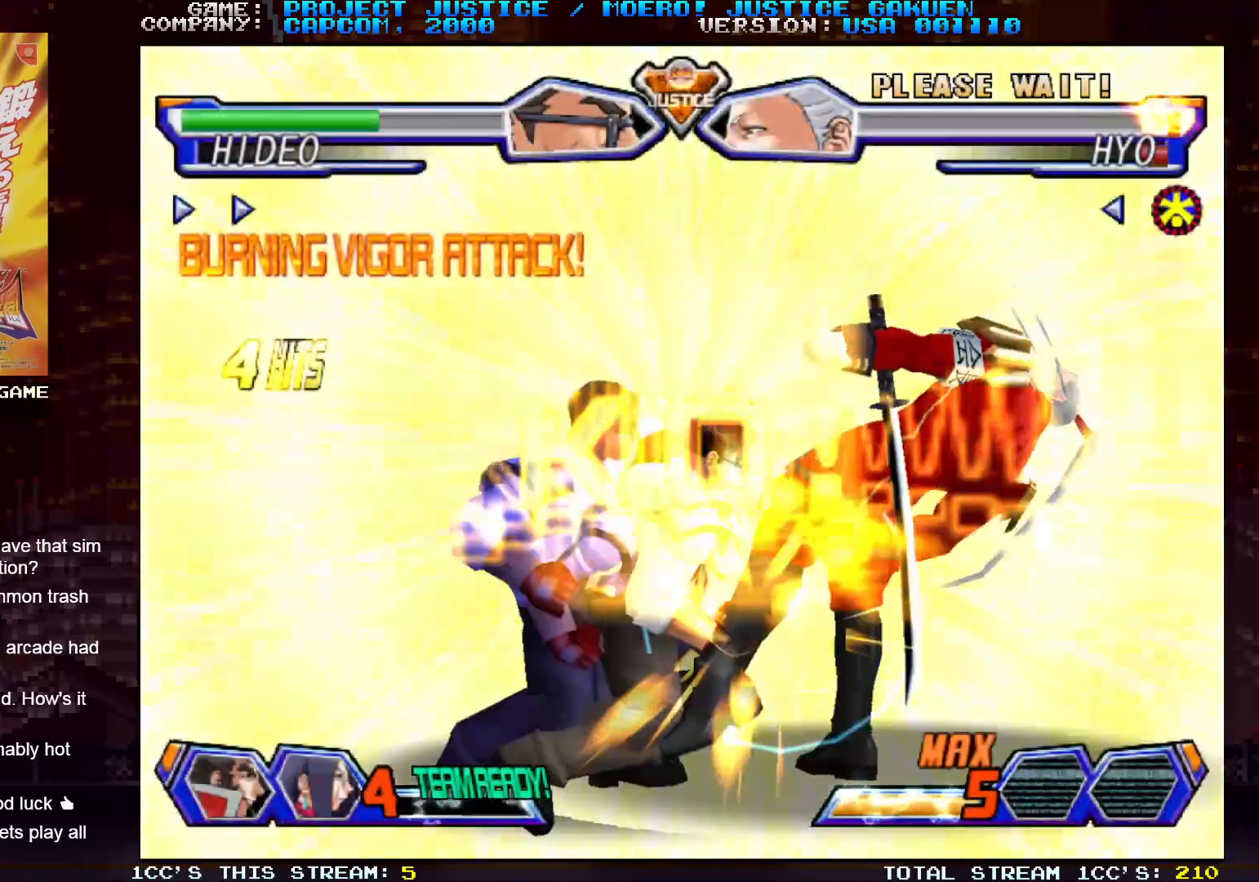
{"dt_ms": 500, "buttons": ["SQUARE"], "left_stick": "center", "events": [[17, "SQUARE", "down"], [50, "SQUARE", "up"], [383, "SQUARE", "down"]]}
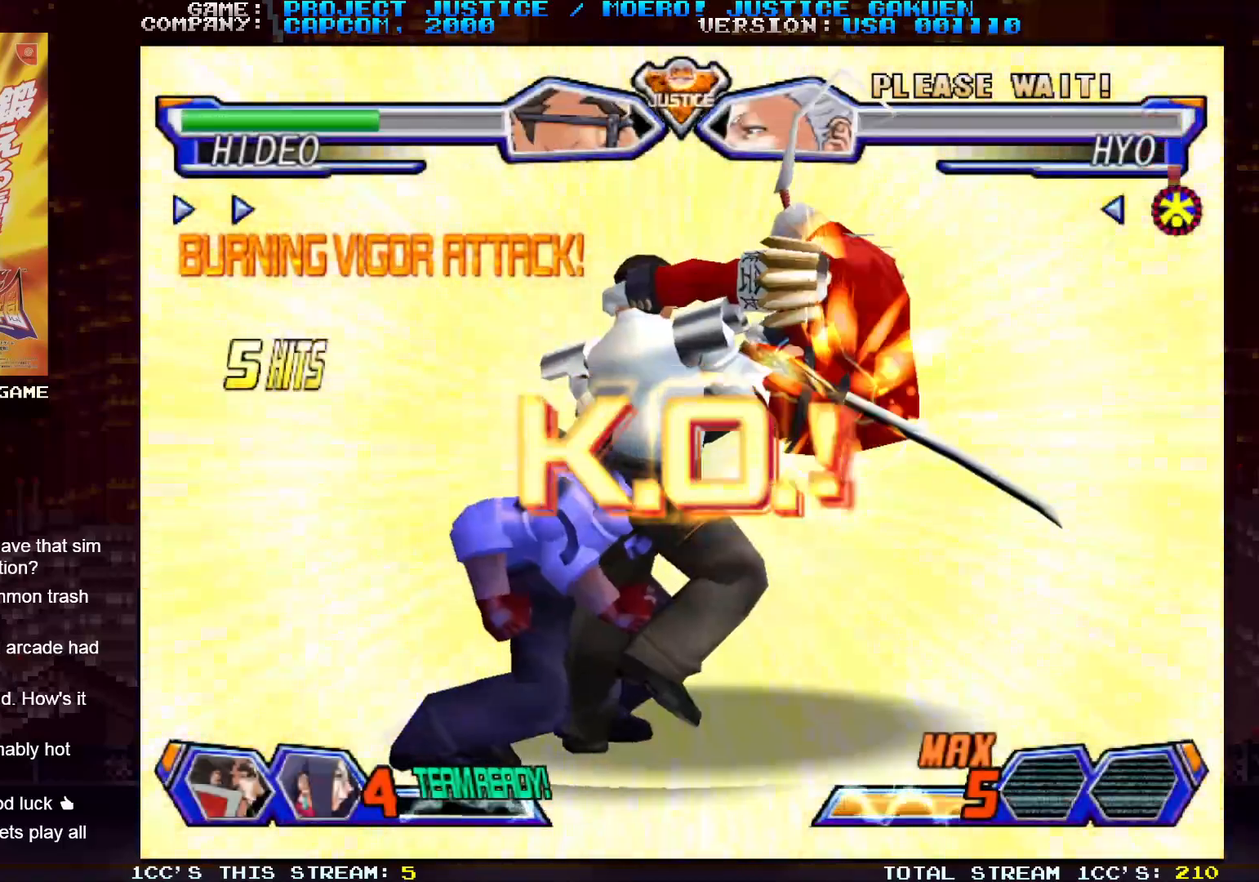
{"dt_ms": 500, "buttons": ["SQUARE"], "left_stick": "center", "events": []}
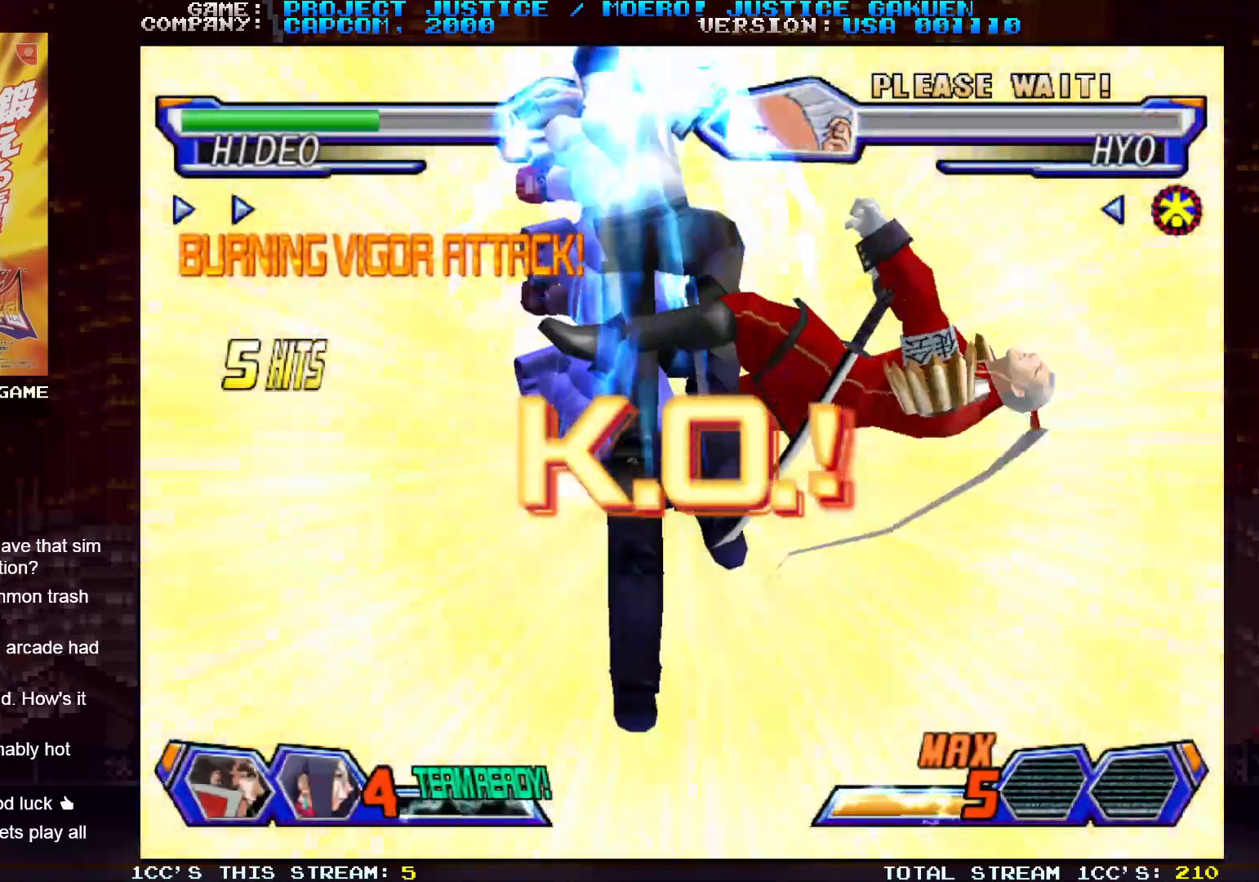
{"dt_ms": 500, "buttons": ["SQUARE"], "left_stick": "center", "events": []}
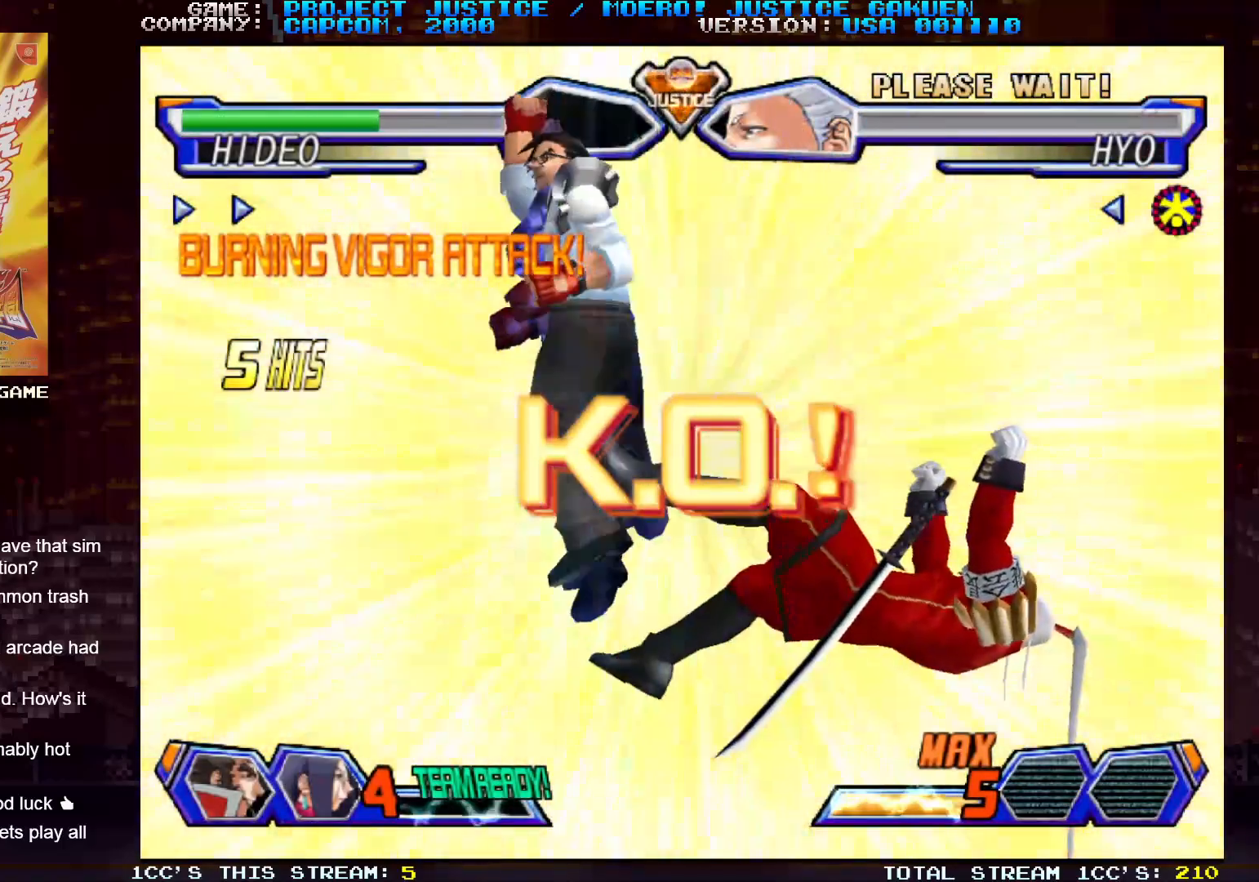
{"dt_ms": 500, "buttons": ["SQUARE"], "left_stick": "center", "events": []}
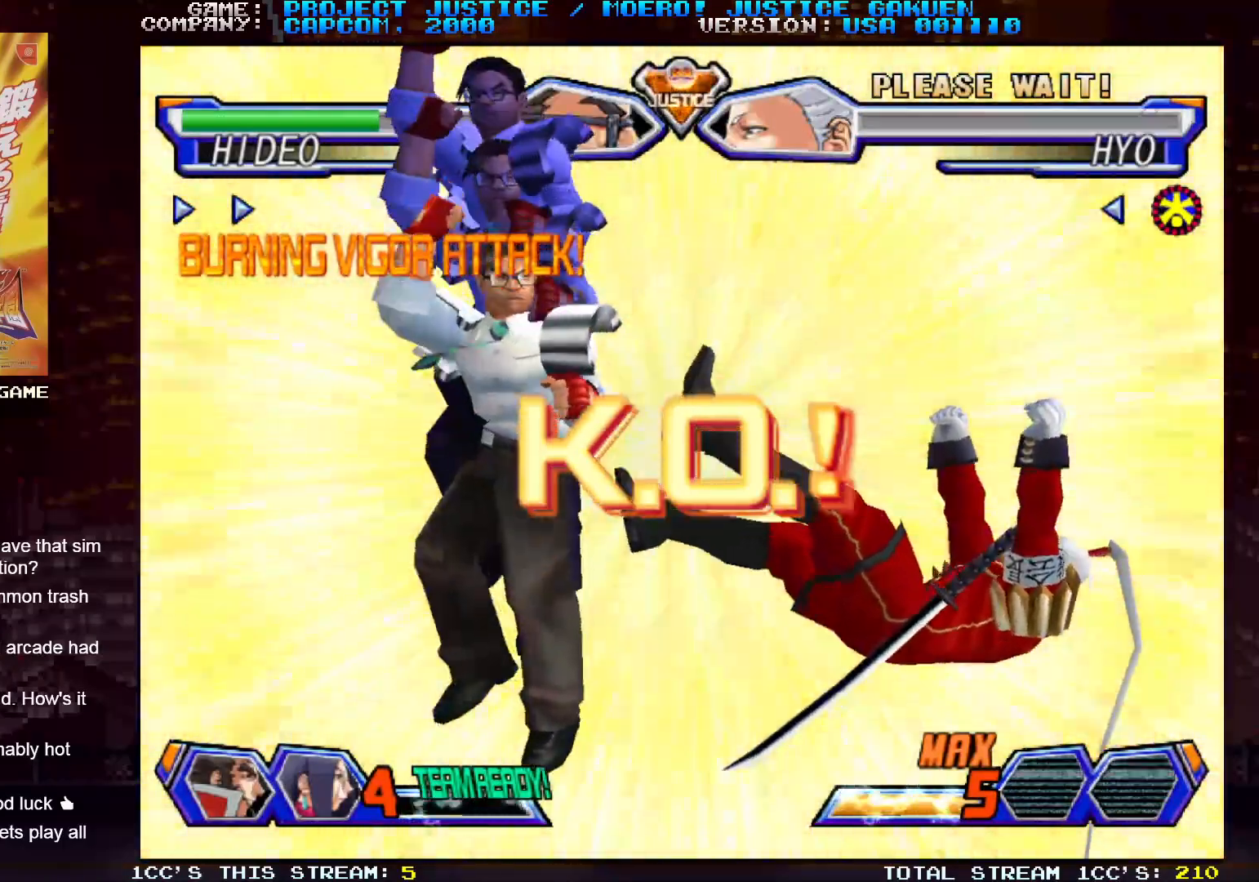
{"dt_ms": 500, "buttons": [], "left_stick": "center", "events": [[333, "SQUARE", "up"]]}
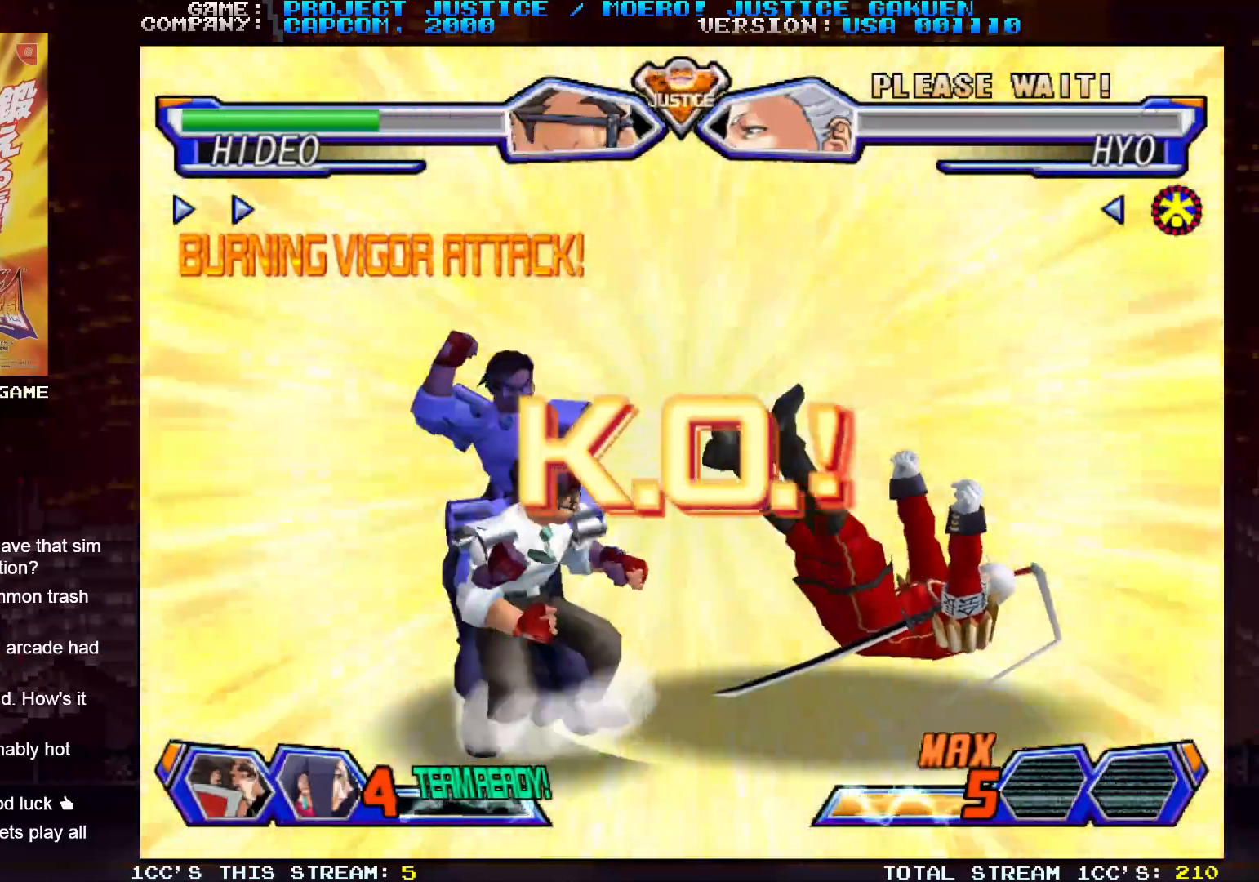
{"dt_ms": 500, "buttons": ["CROSS"], "left_stick": "right", "events": [[133, "left_stick", "right"], [250, "left_stick", "center"], [333, "left_stick", "right"], [450, "CROSS", "down"]]}
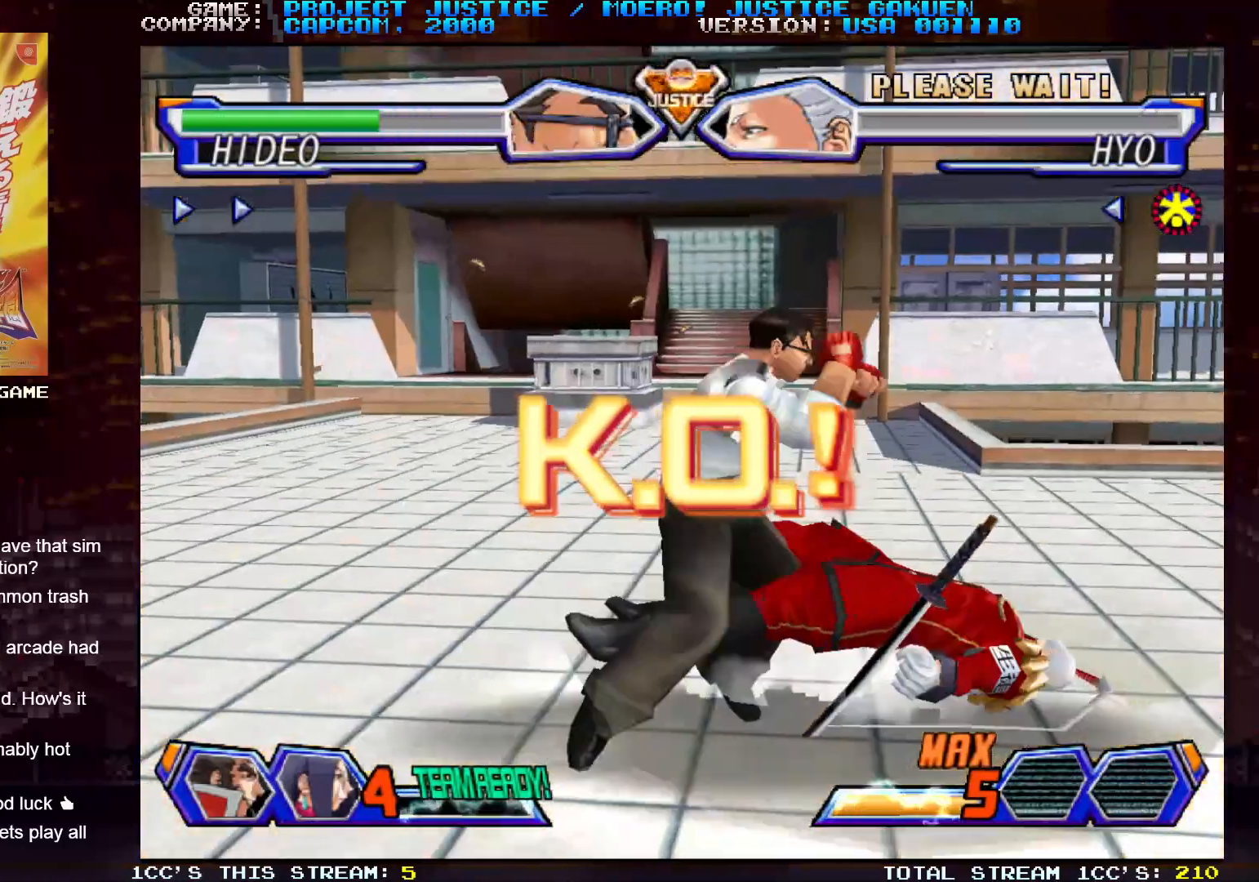
{"dt_ms": 500, "buttons": [], "left_stick": "center", "events": [[33, "CROSS", "up"], [33, "left_stick", "center"]]}
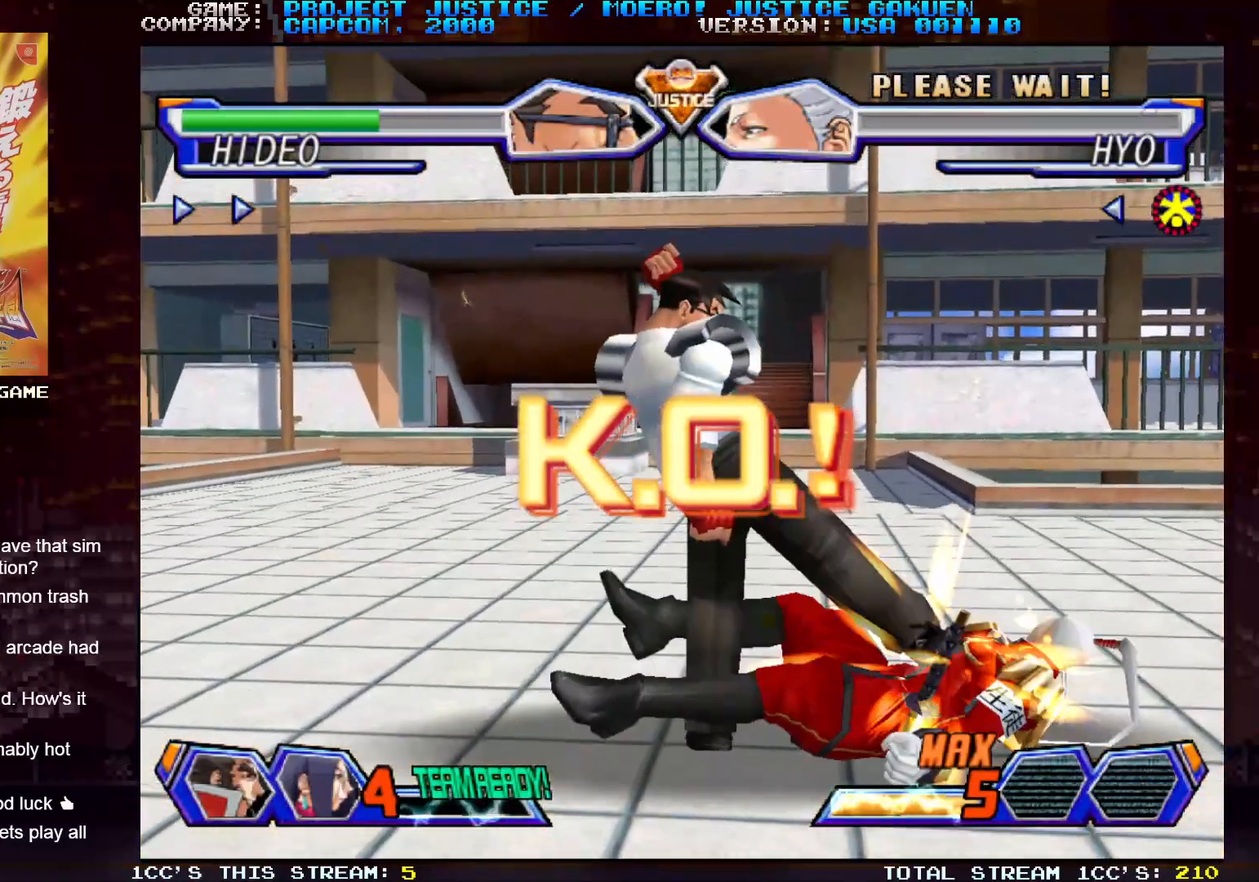
{"dt_ms": 500, "buttons": [], "left_stick": "center", "events": [[167, "CROSS", "down"], [200, "CROSS", "up"], [333, "CROSS", "down"], [400, "CROSS", "up"]]}
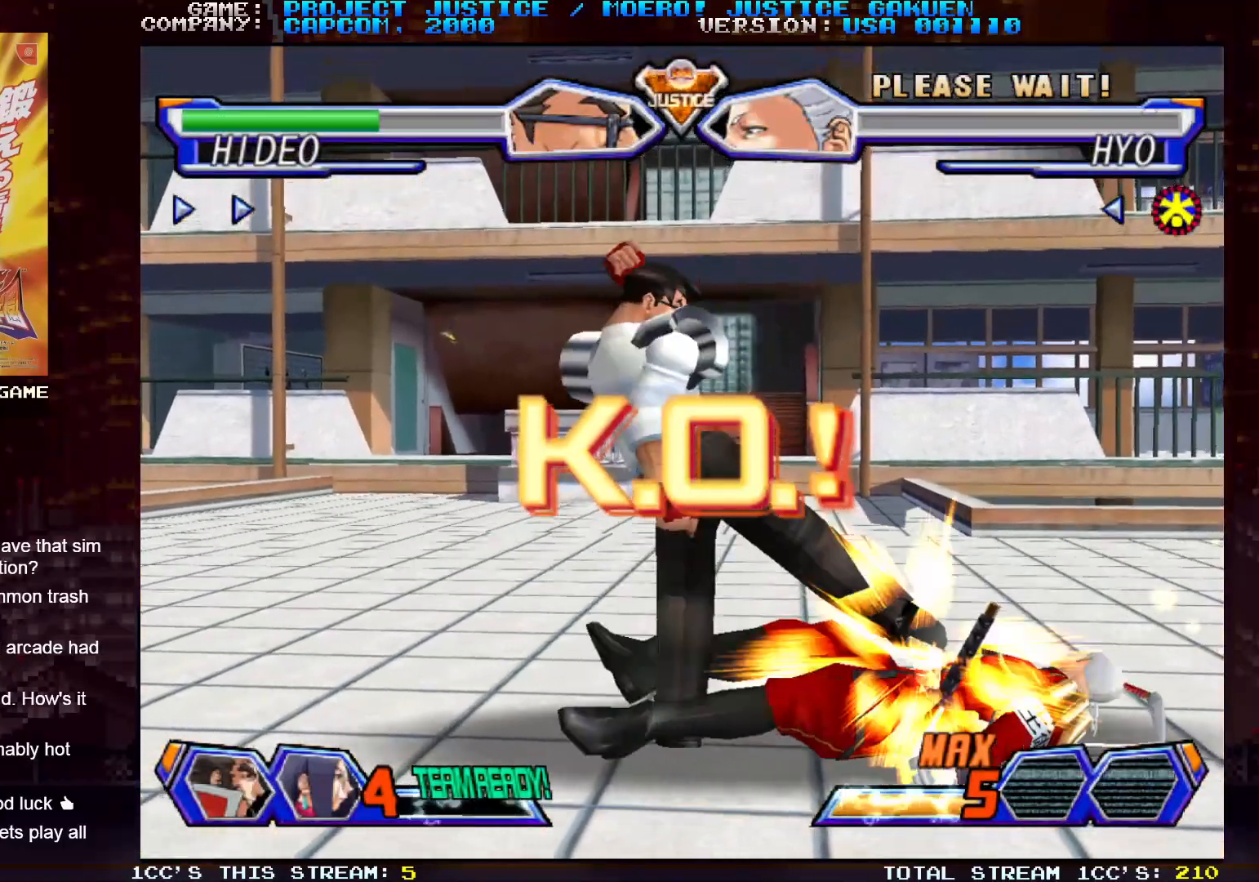
{"dt_ms": 500, "buttons": [], "left_stick": "center", "events": [[17, "CROSS", "down"], [67, "CROSS", "up"], [183, "CROSS", "down"], [233, "CROSS", "up"], [350, "CROSS", "down"], [400, "CROSS", "up"]]}
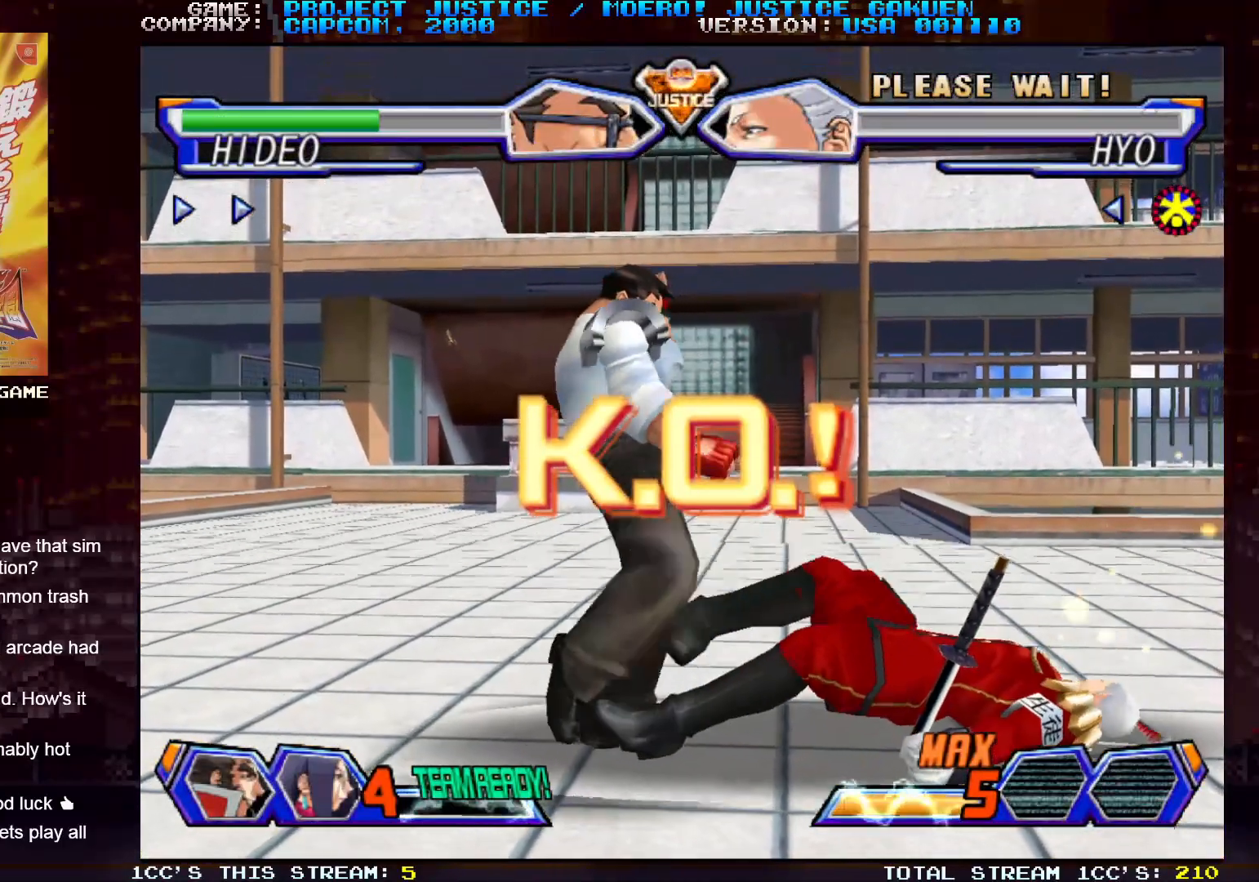
{"dt_ms": 500, "buttons": [], "left_stick": "center", "events": []}
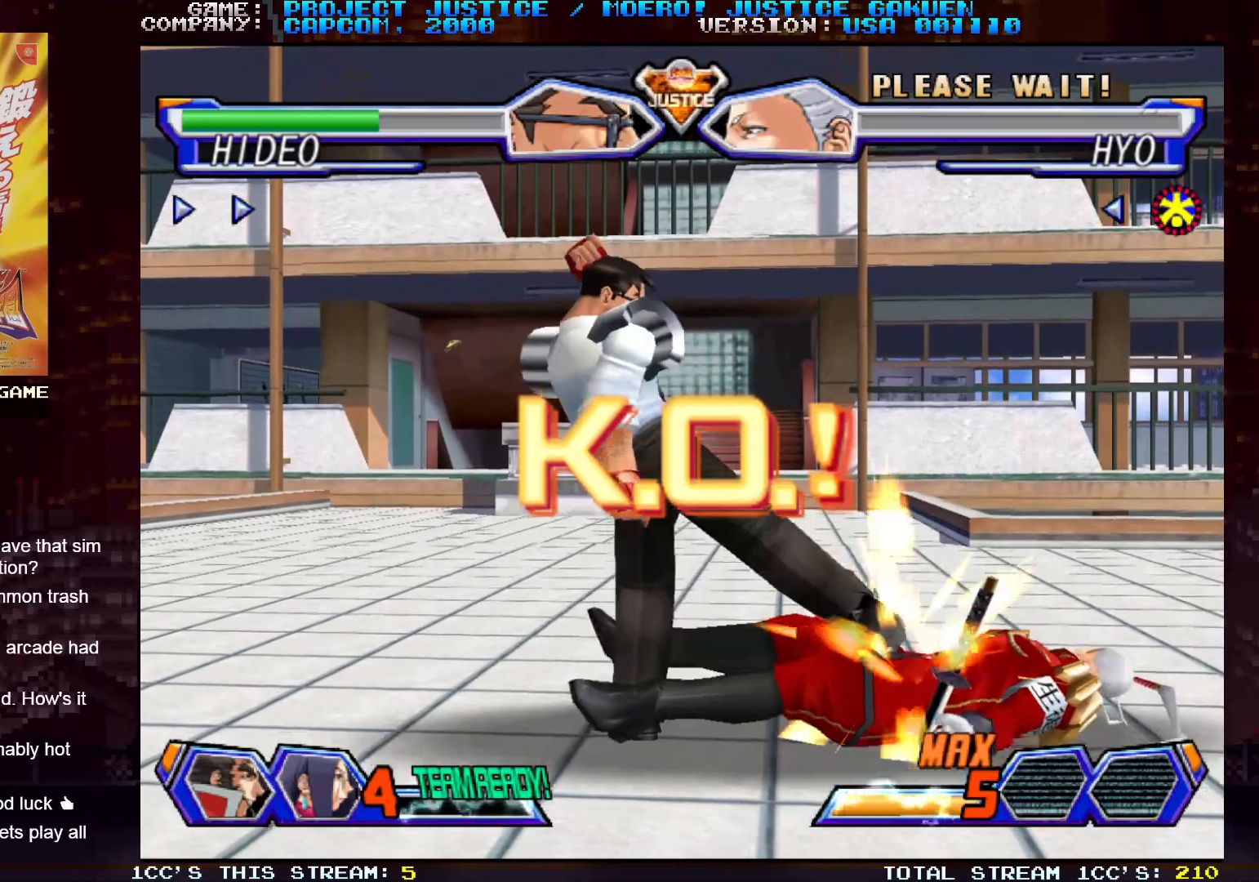
{"dt_ms": 500, "buttons": [], "left_stick": "center", "events": []}
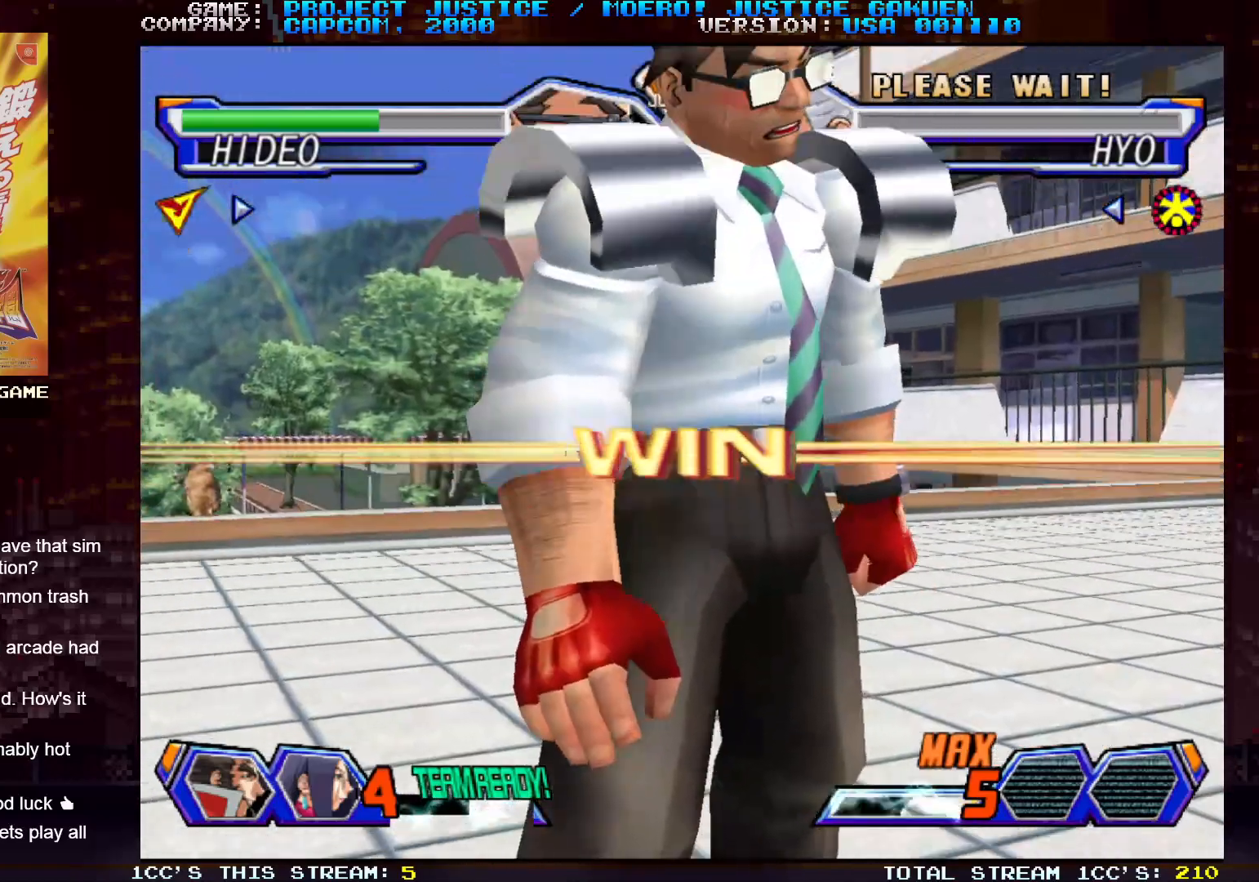
{"dt_ms": 500, "buttons": [], "left_stick": "center", "events": []}
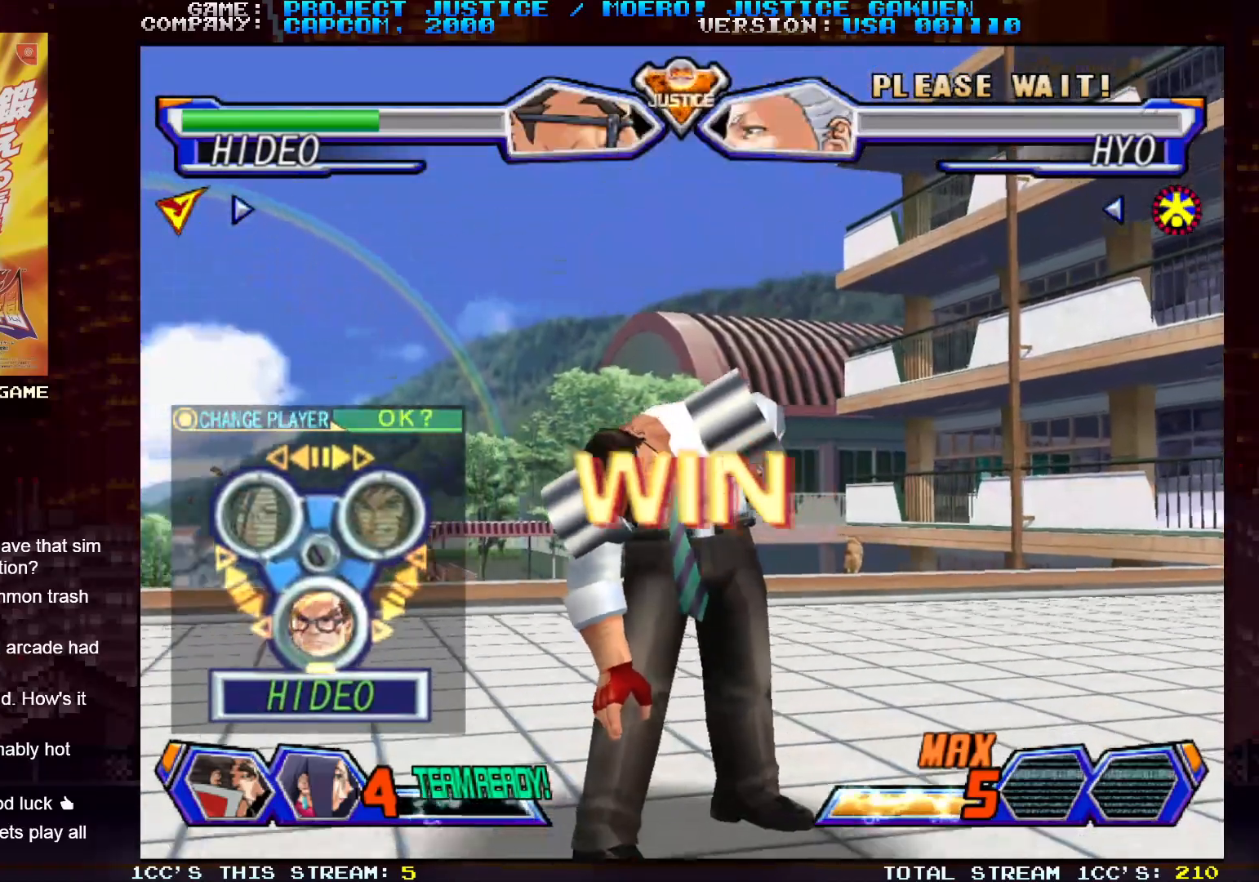
{"dt_ms": 500, "buttons": [], "left_stick": "center", "events": []}